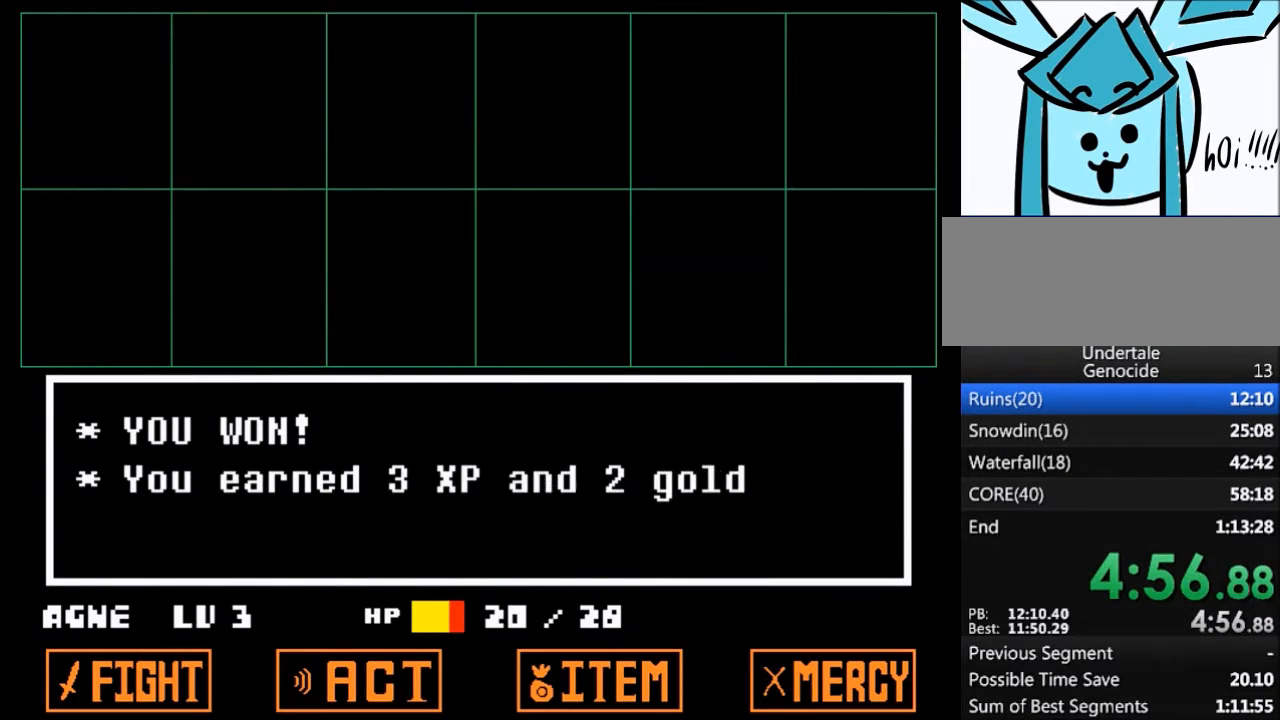
Gameplay with keyboard; each line is a JSON object with the keys held at the frame after it. "events" lists presses ("down") and releases ("up") of "c", "ctrl", "down", "left", "return", "right", "shift", "up", "x" and "z" between this image and that frame as [ms after this image, input, new state], when the widget could be followed in between. No other keys are recorded. Mouse input is not recorded.
{"keys": ["left"], "events": [[67, "z", "up"], [100, "x", "up"], [200, "z", "down"], [234, "x", "down"], [301, "z", "up"], [334, "x", "up"]]}
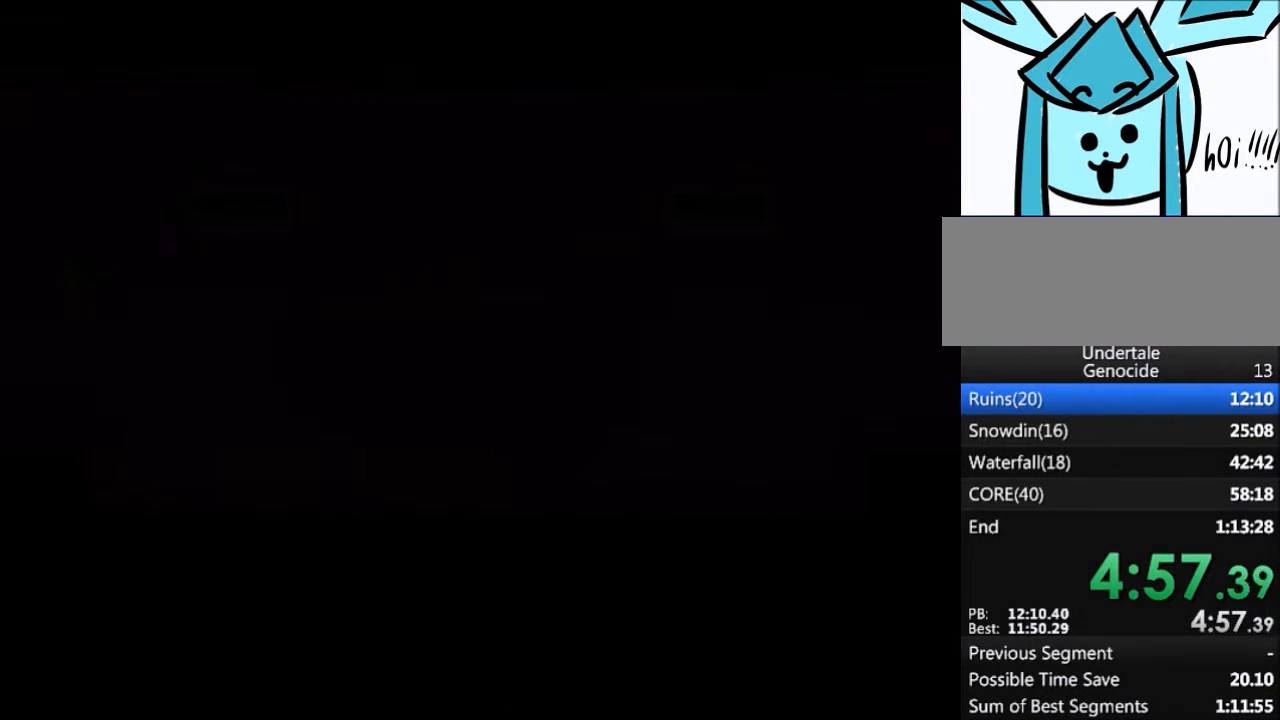
{"keys": ["down", "up"], "events": [[167, "down", "down"], [167, "left", "up"], [167, "up", "down"]]}
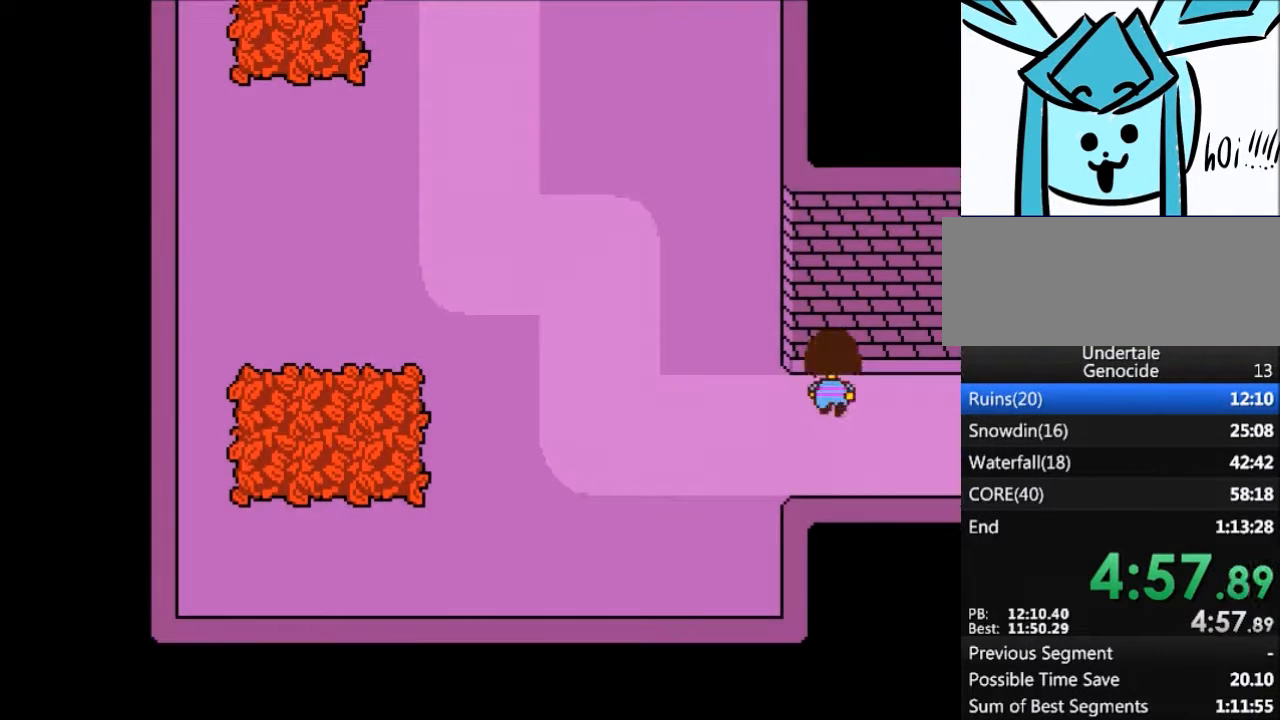
{"keys": ["down", "up"], "events": []}
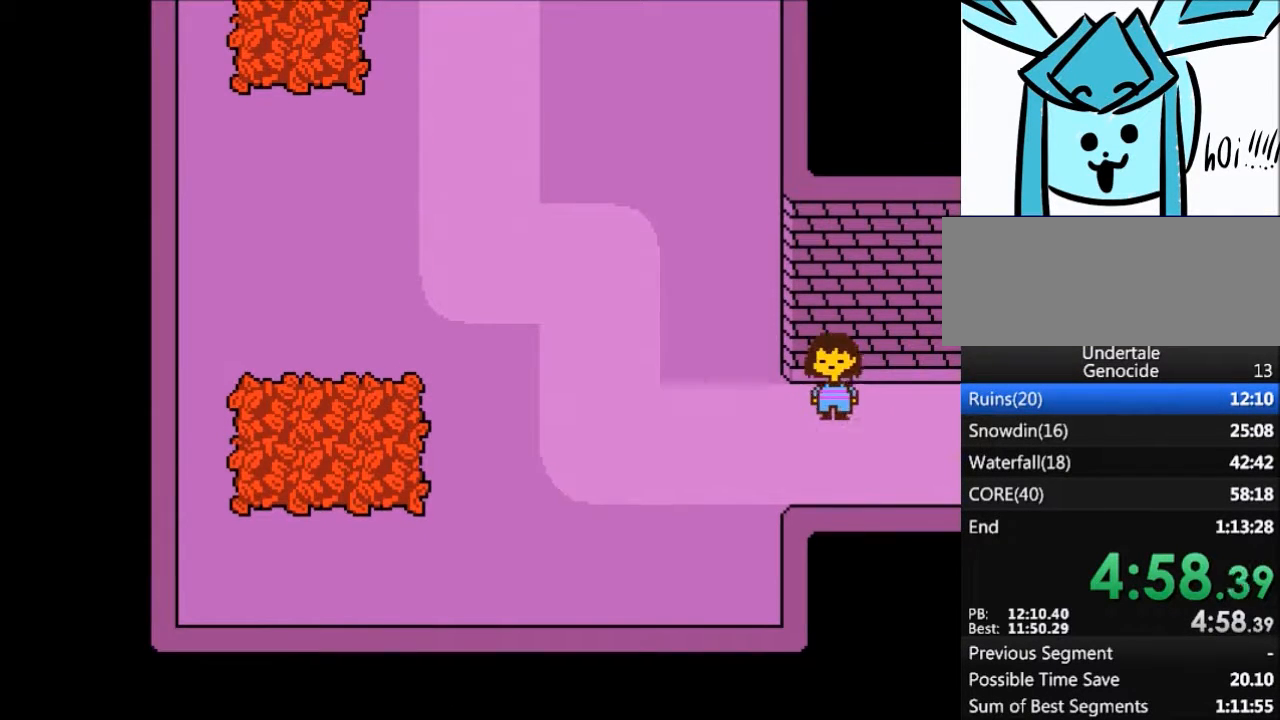
{"keys": ["down", "up"], "events": []}
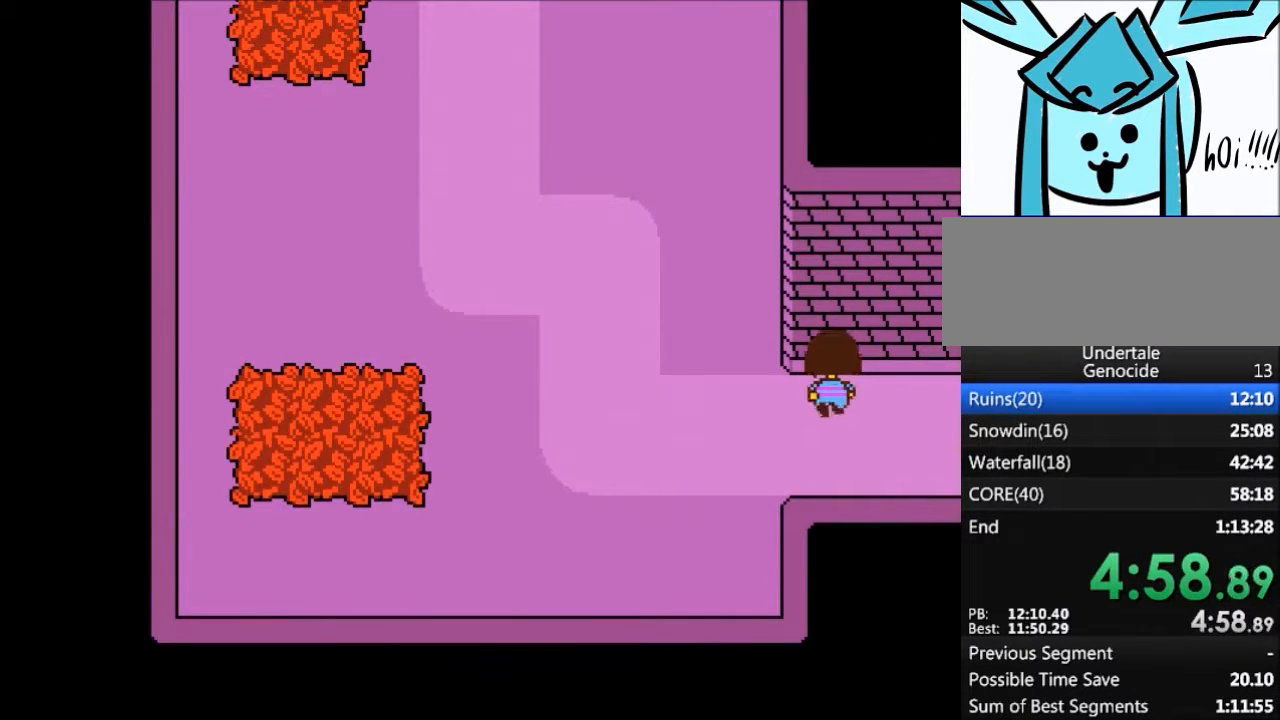
{"keys": ["down", "up"], "events": []}
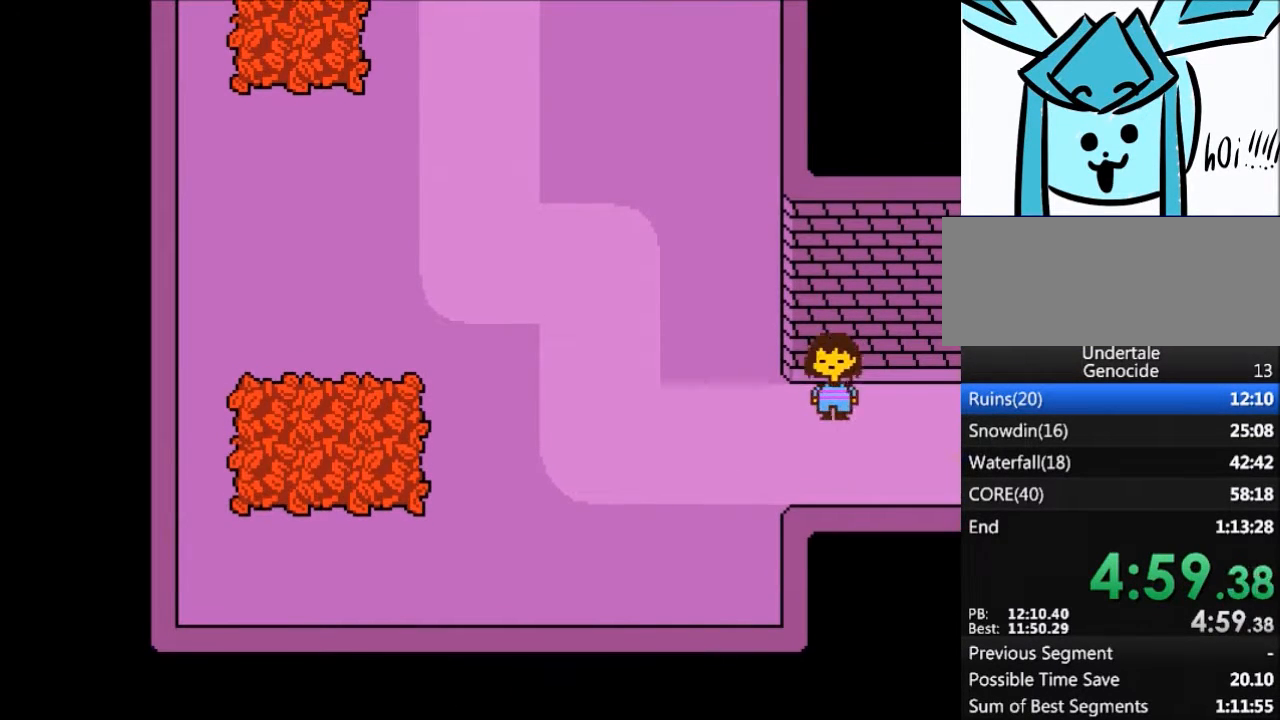
{"keys": ["down", "up"], "events": []}
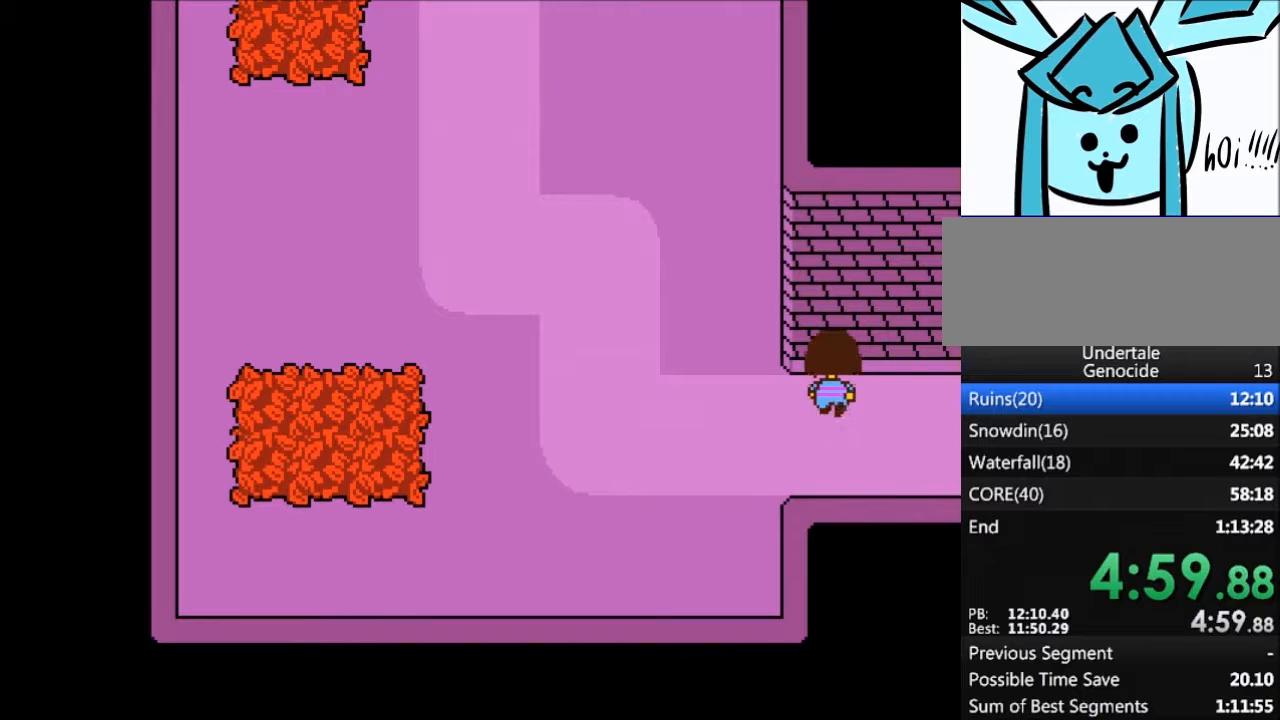
{"keys": ["down", "up"], "events": []}
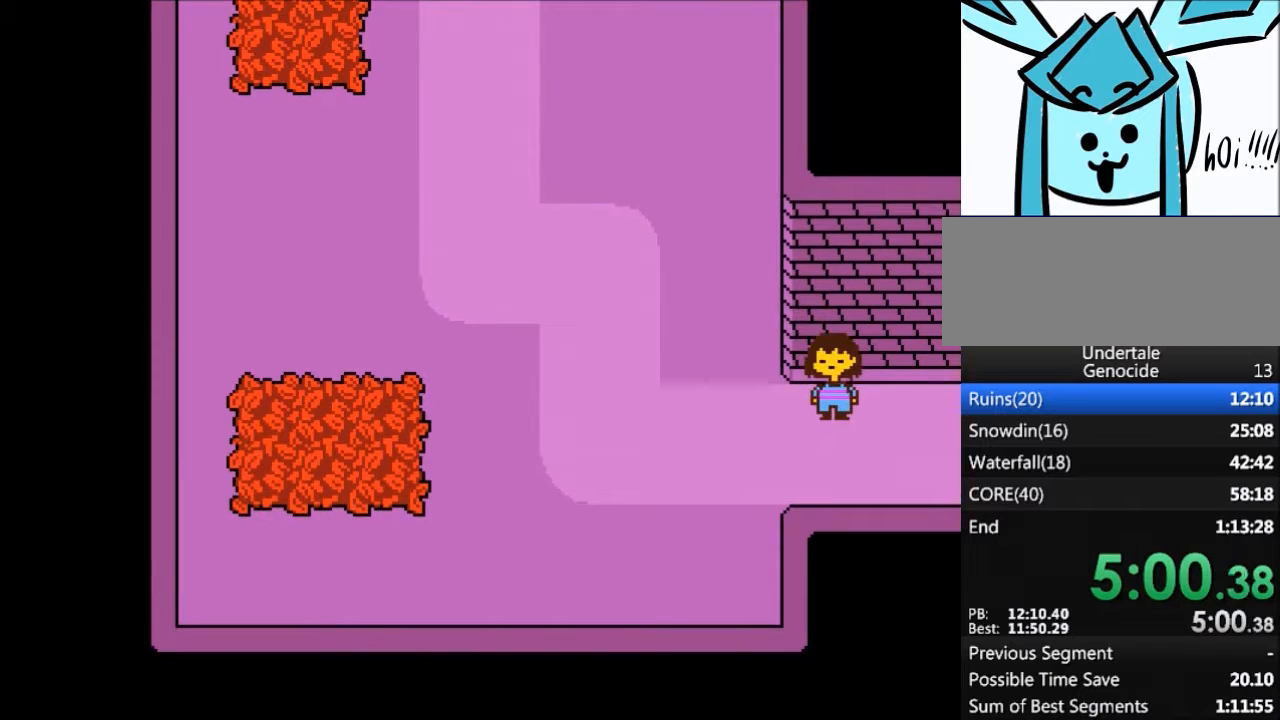
{"keys": ["down", "up"], "events": []}
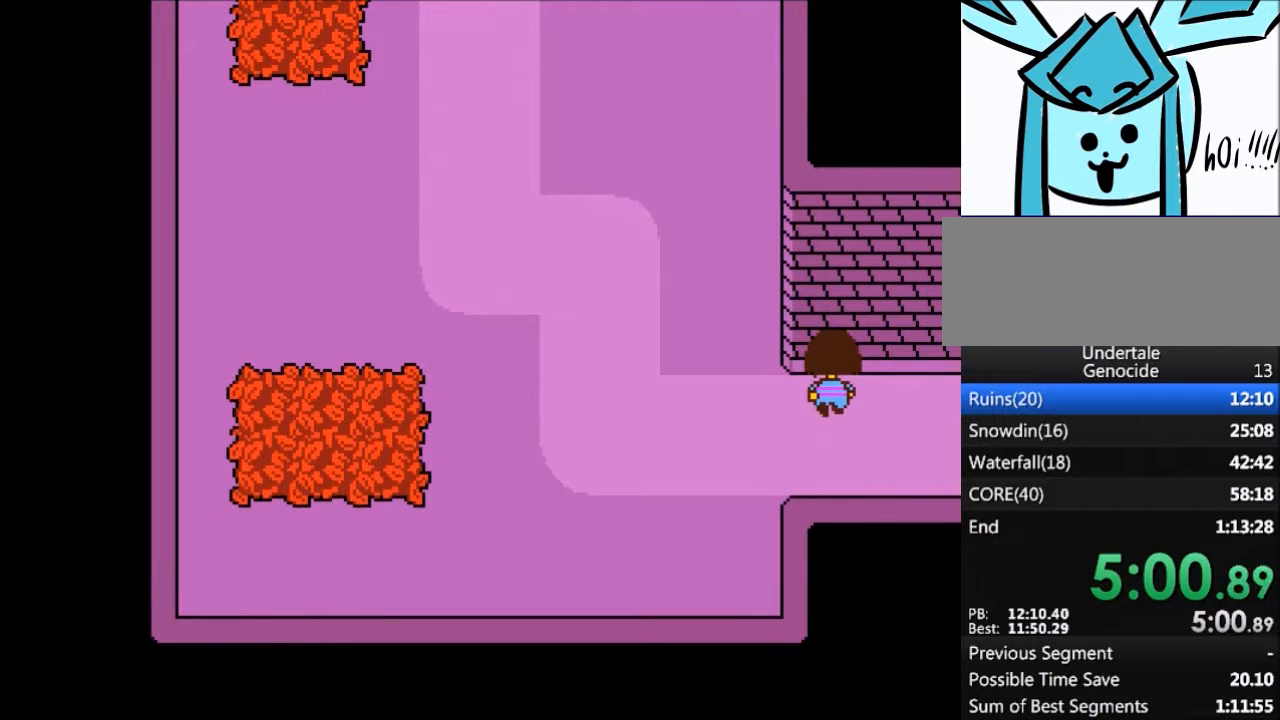
{"keys": ["down", "up"], "events": []}
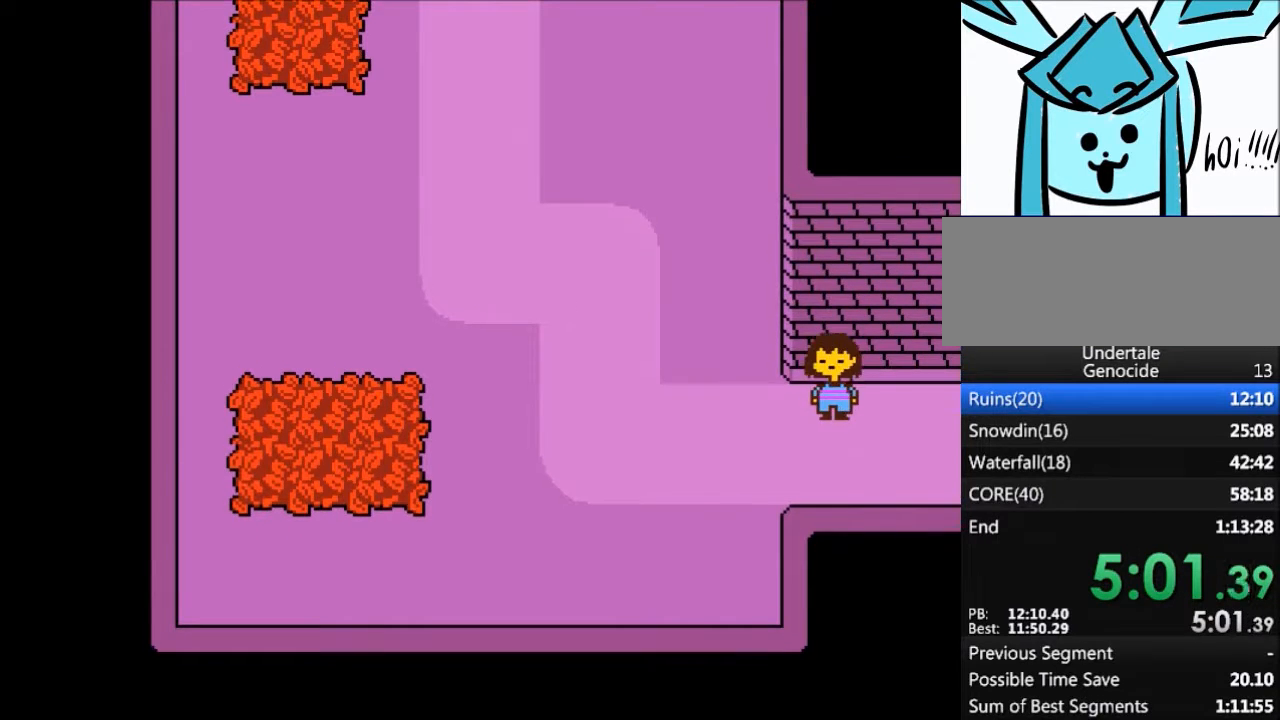
{"keys": ["down", "up"], "events": []}
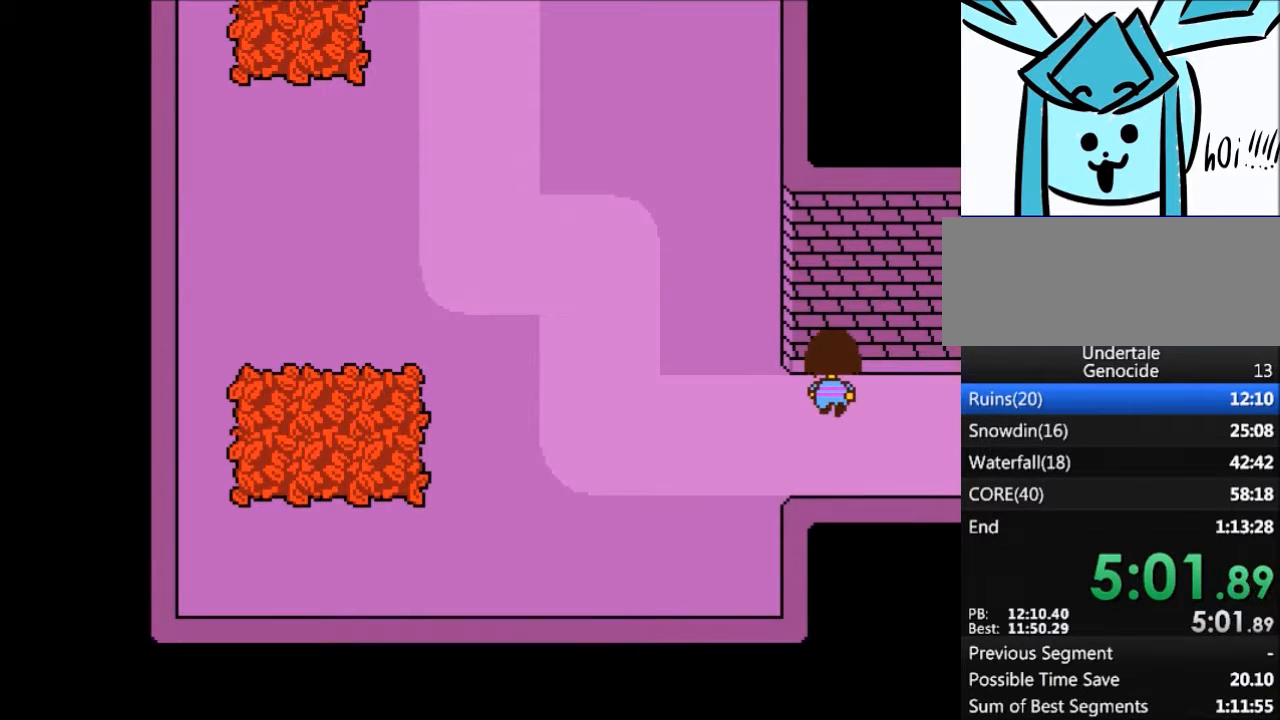
{"keys": ["down", "up"], "events": []}
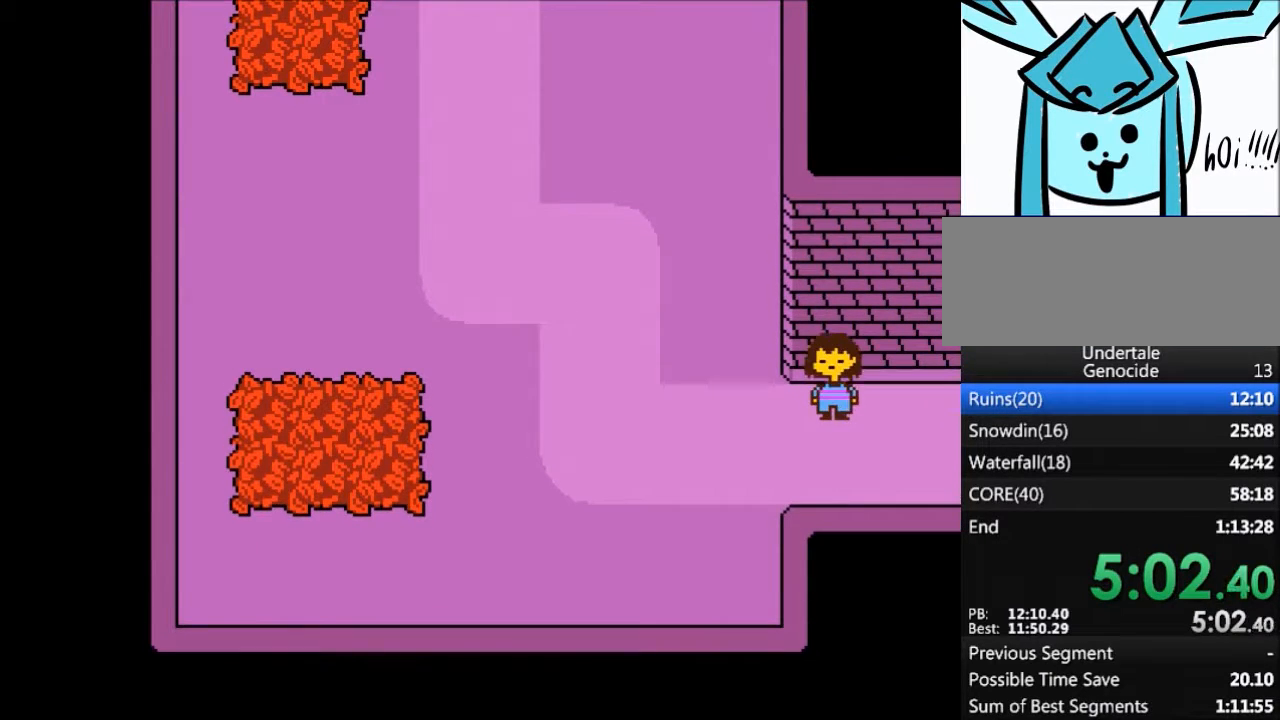
{"keys": ["down", "up"], "events": []}
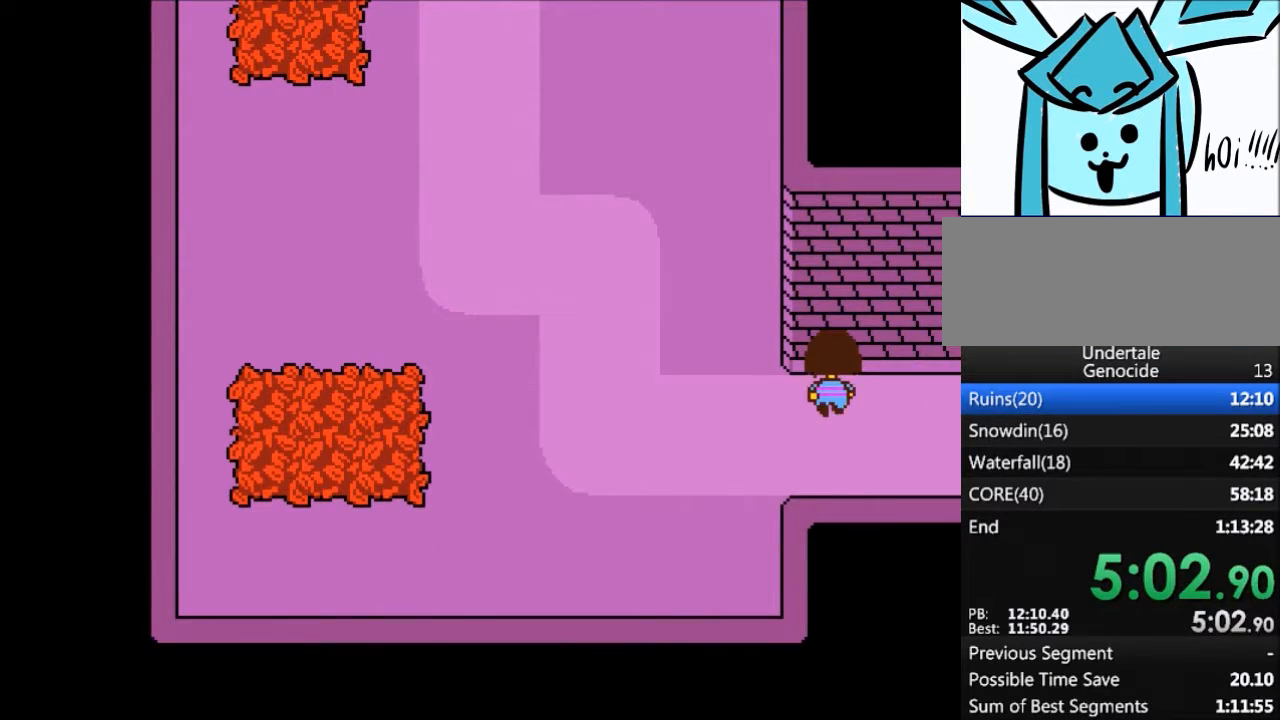
{"keys": ["down", "up"], "events": []}
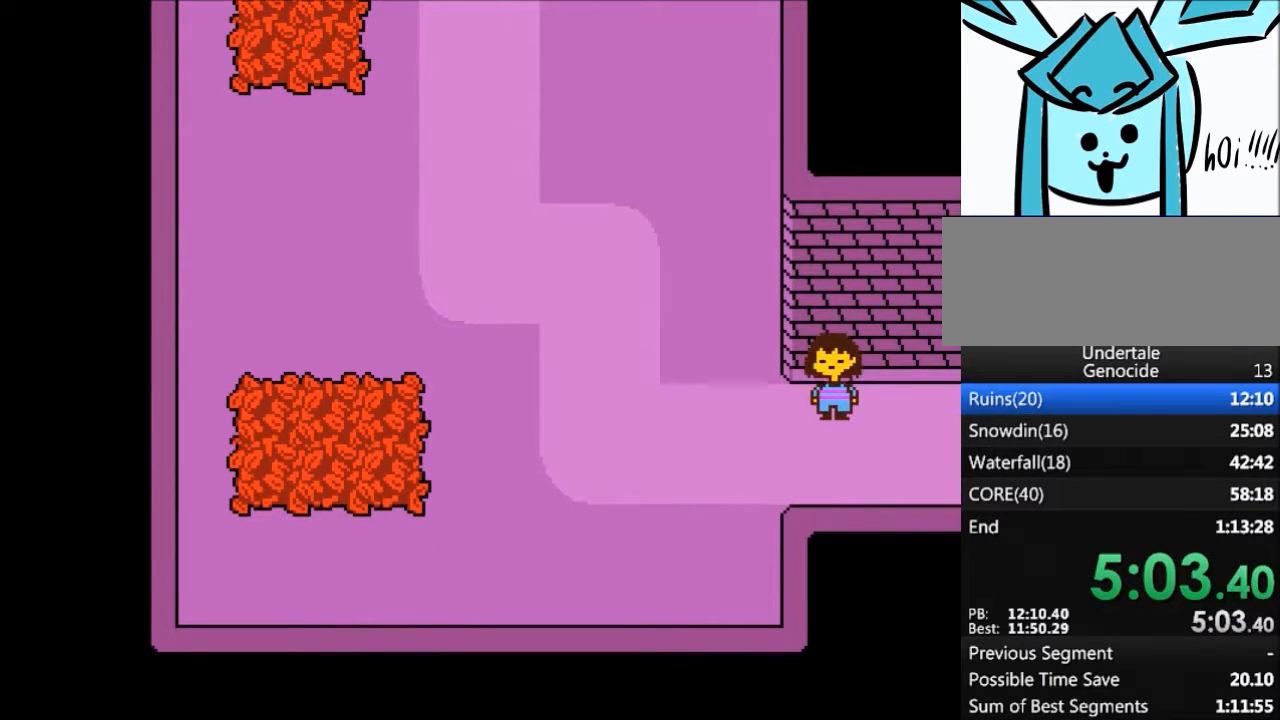
{"keys": ["down", "up"], "events": []}
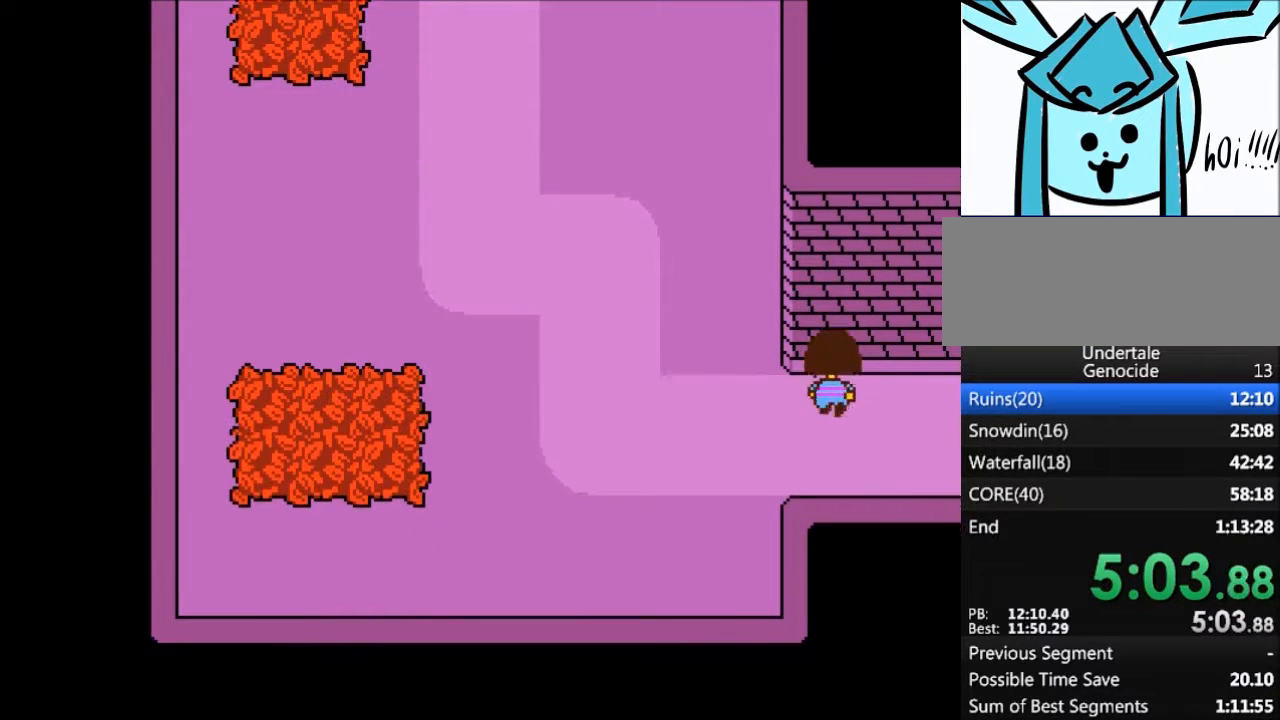
{"keys": ["down", "up"], "events": []}
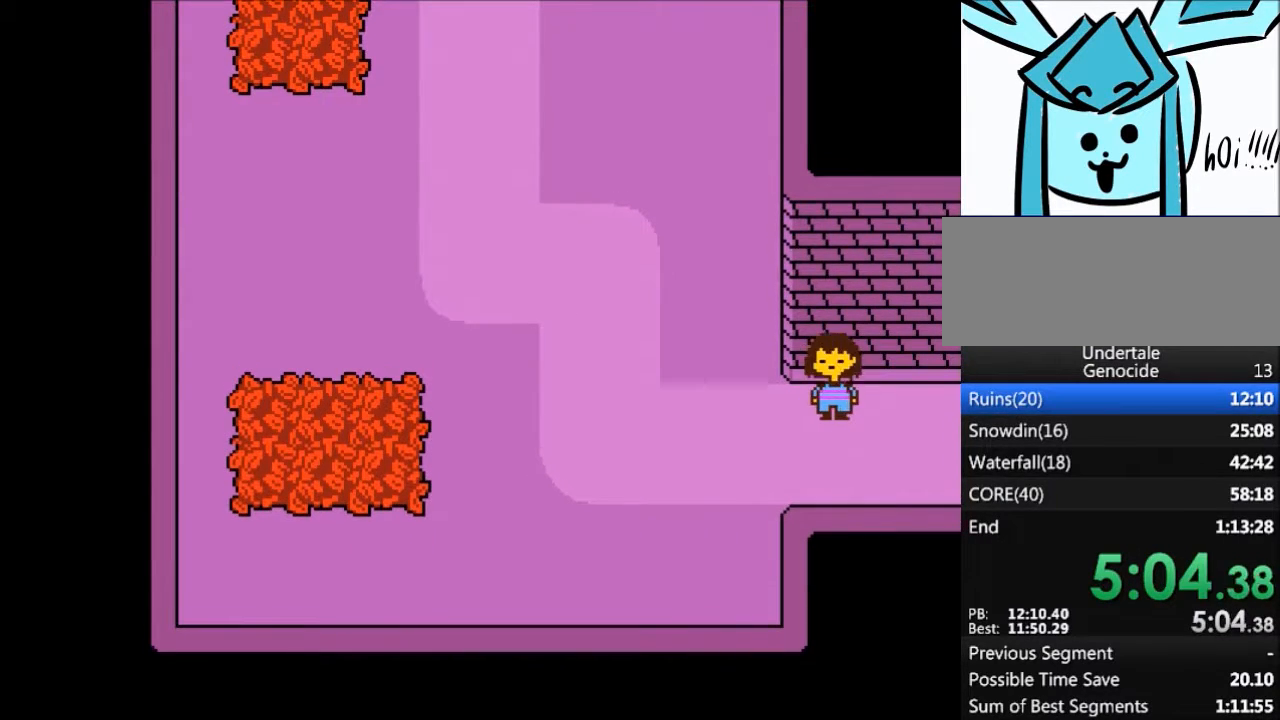
{"keys": ["down", "up"], "events": []}
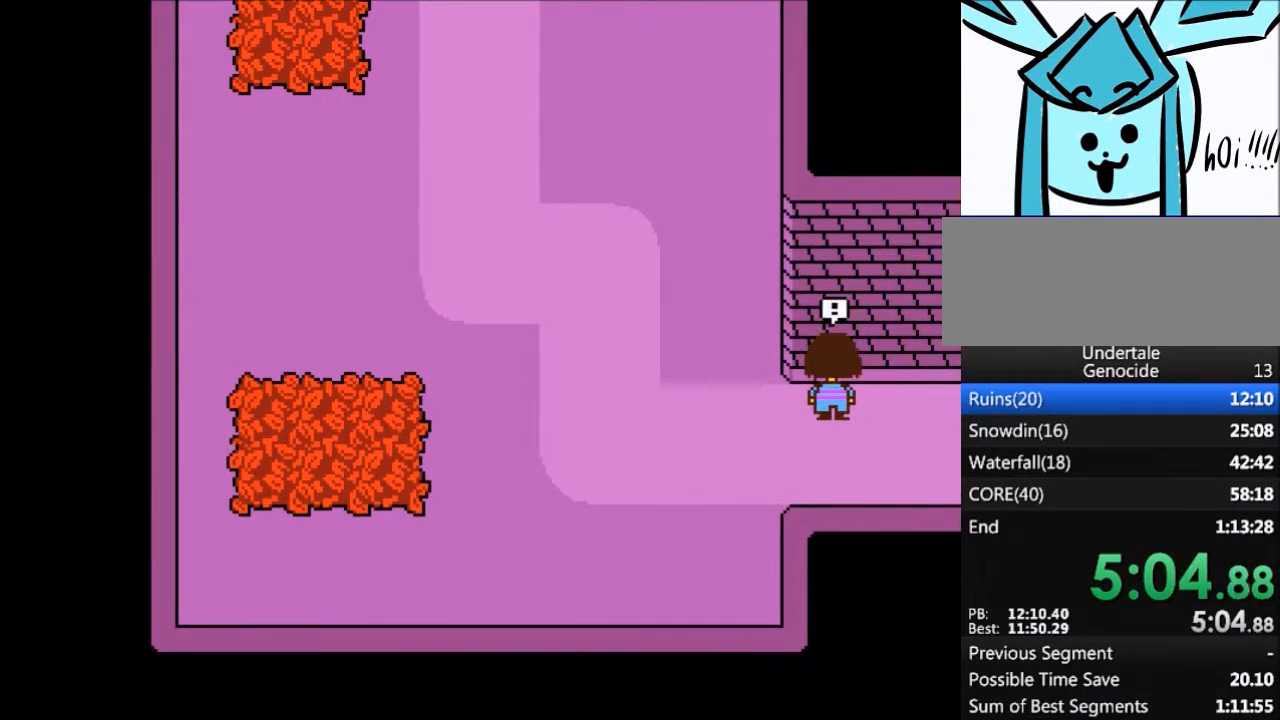
{"keys": ["down", "up"], "events": []}
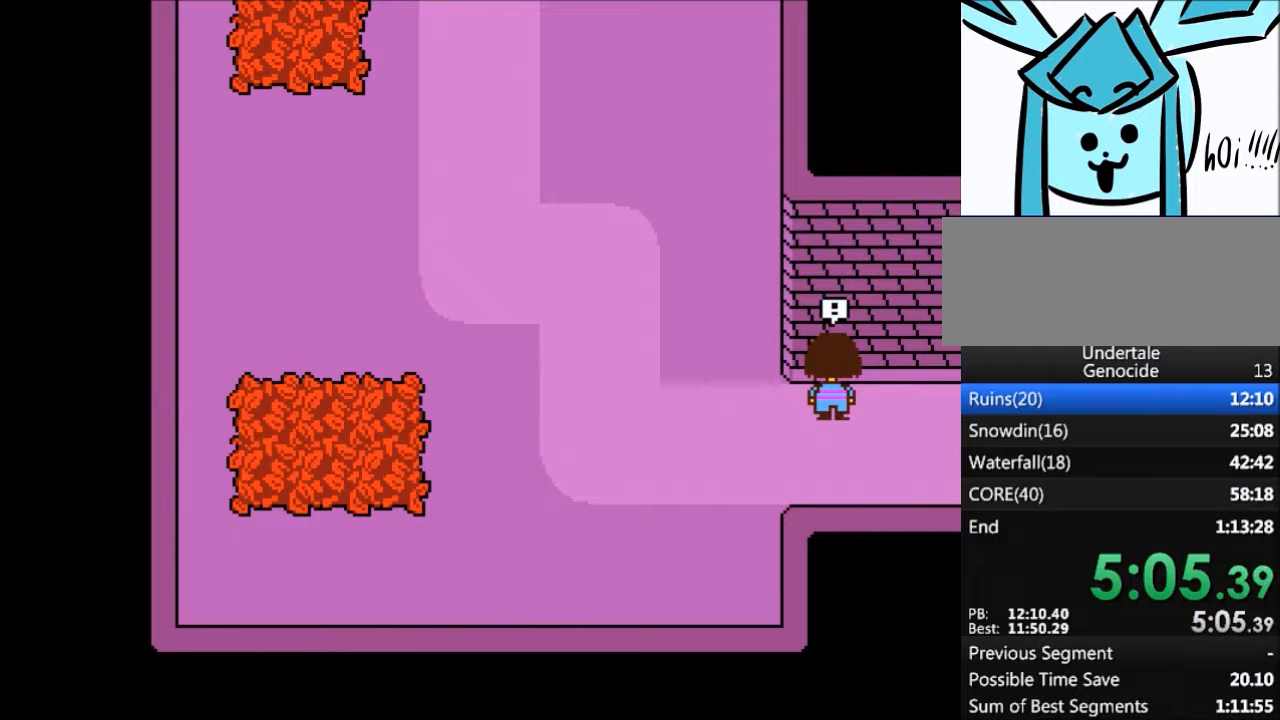
{"keys": [], "events": [[33, "down", "up"], [66, "up", "up"]]}
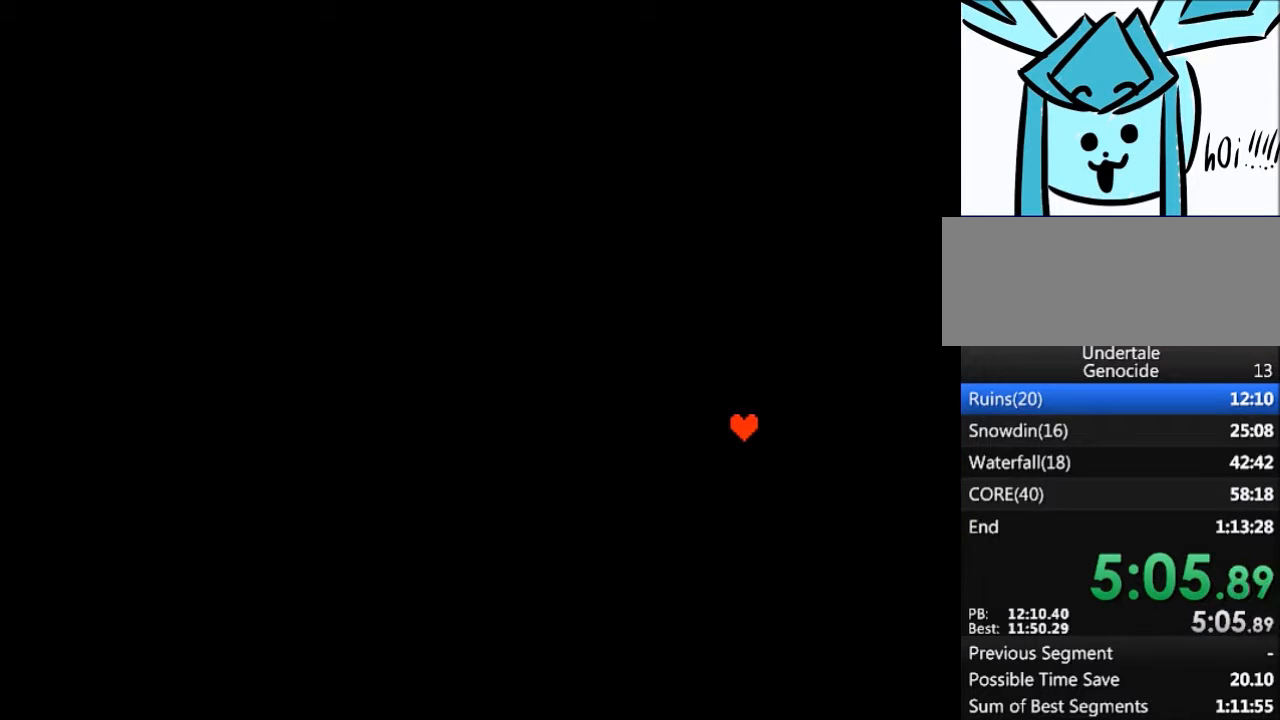
{"keys": [], "events": []}
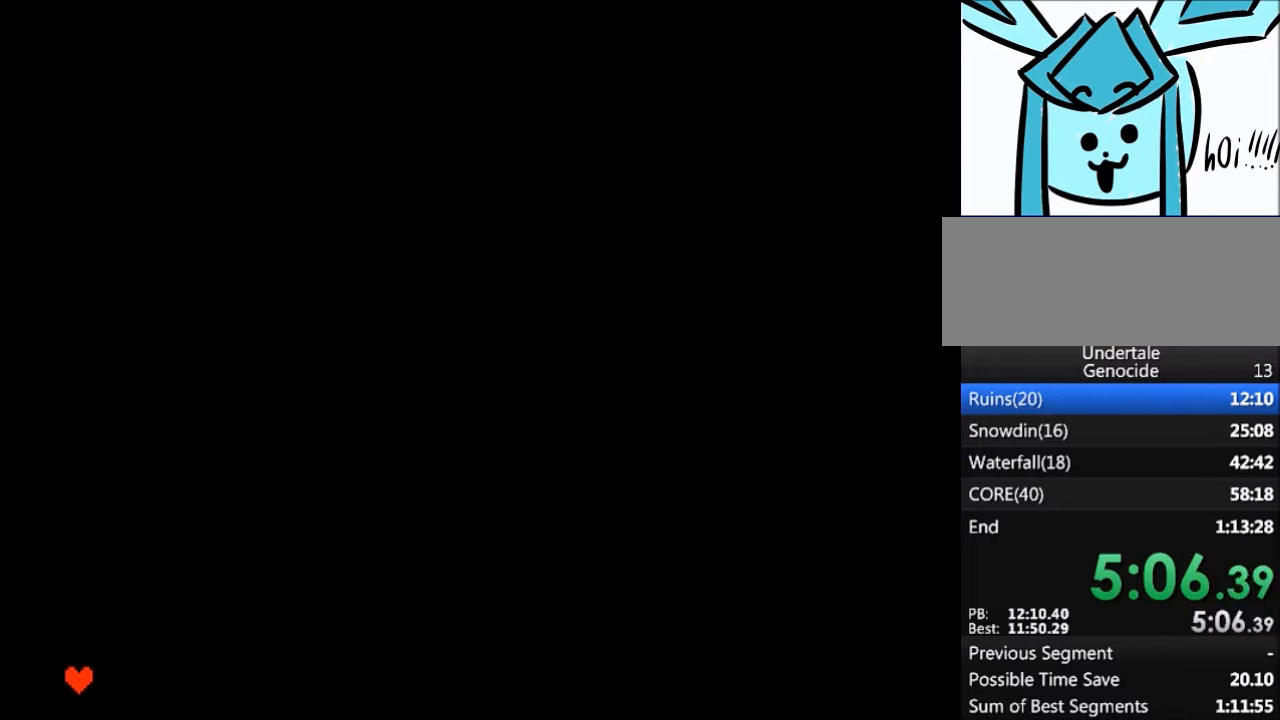
{"keys": [], "events": [[233, "return", "down"], [300, "z", "down"], [333, "return", "up"], [433, "z", "up"]]}
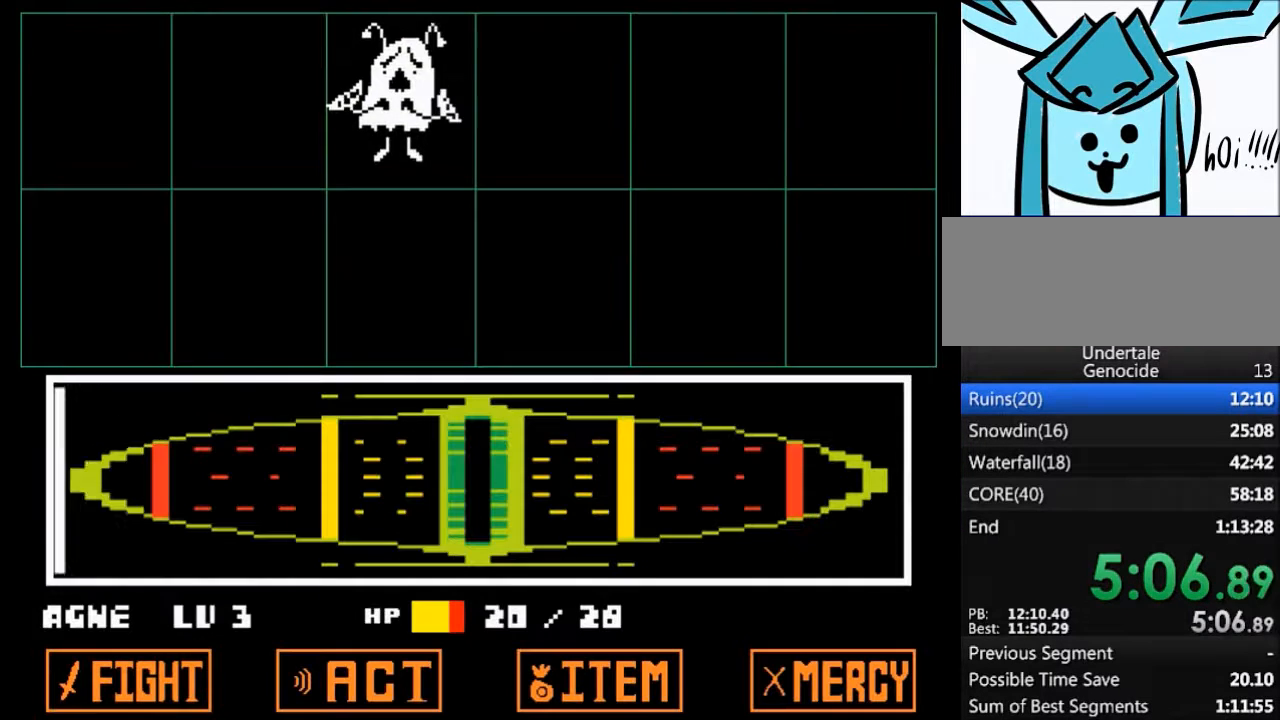
{"keys": [], "events": [[67, "return", "down"], [134, "z", "down"], [200, "return", "up"], [200, "z", "up"], [267, "return", "down"], [301, "z", "down"], [367, "return", "up"], [401, "z", "up"]]}
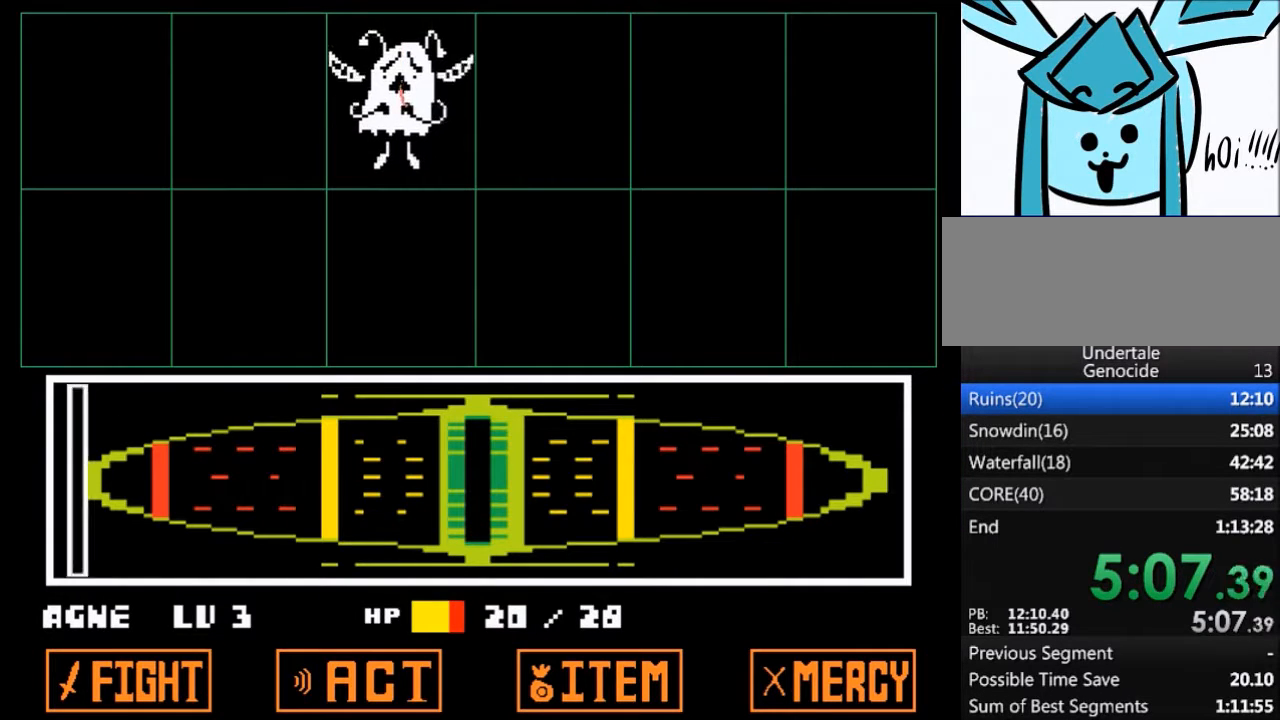
{"keys": ["right"], "events": [[333, "right", "down"]]}
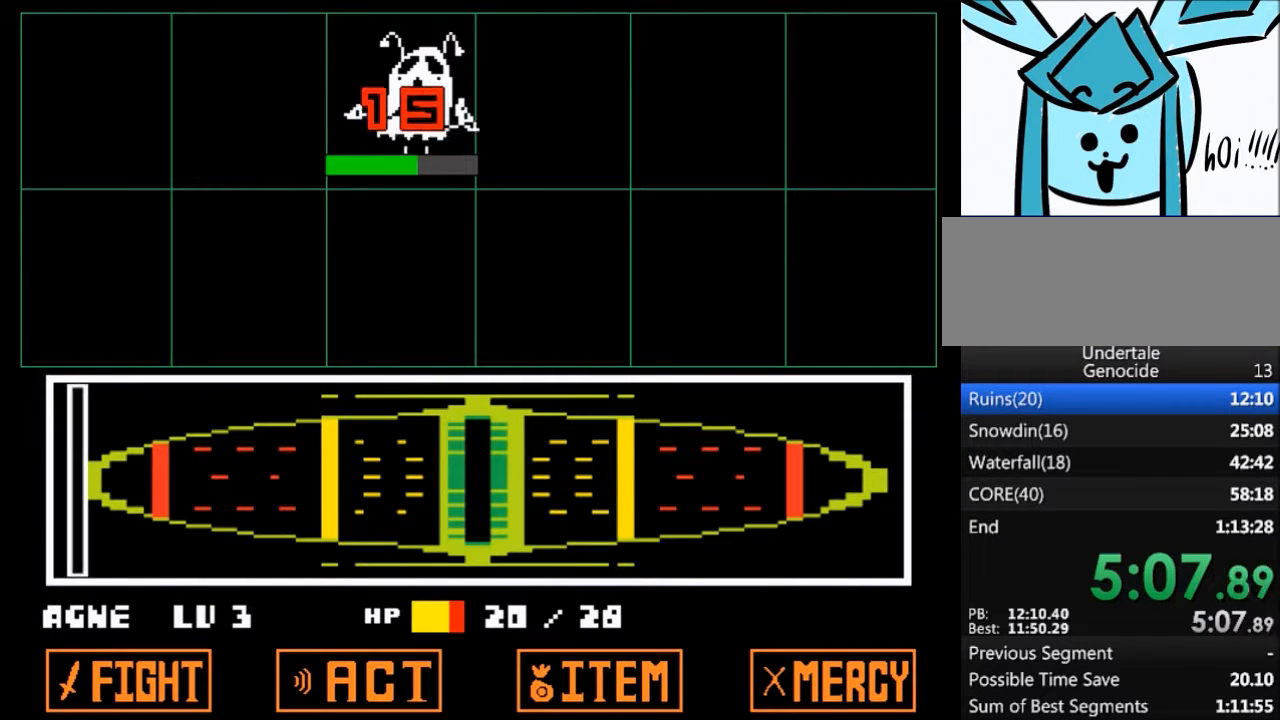
{"keys": ["right"], "events": [[67, "z", "down"], [100, "x", "down"], [134, "z", "up"], [234, "x", "up"], [300, "z", "down"], [334, "x", "down"], [367, "z", "up"], [467, "x", "up"]]}
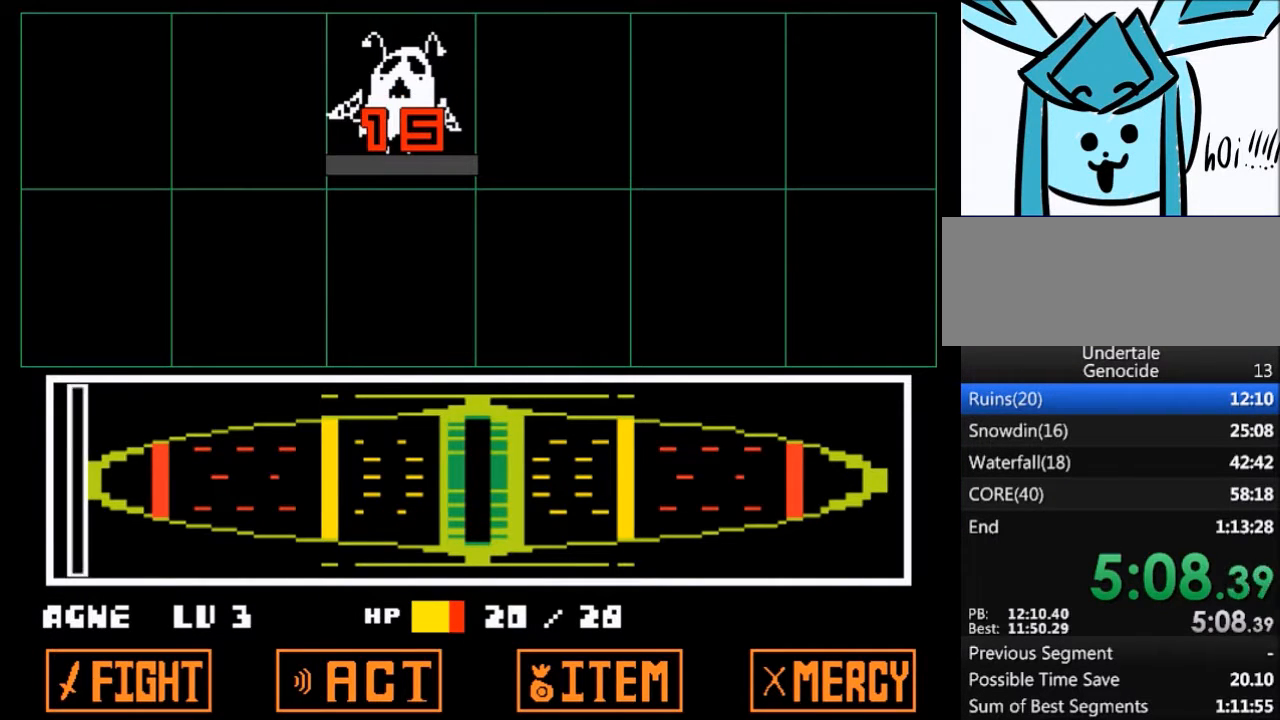
{"keys": ["right"], "events": [[33, "z", "down"], [66, "x", "down"], [100, "z", "up"], [167, "x", "up"], [300, "z", "down"], [367, "x", "down"], [400, "z", "up"], [433, "x", "up"]]}
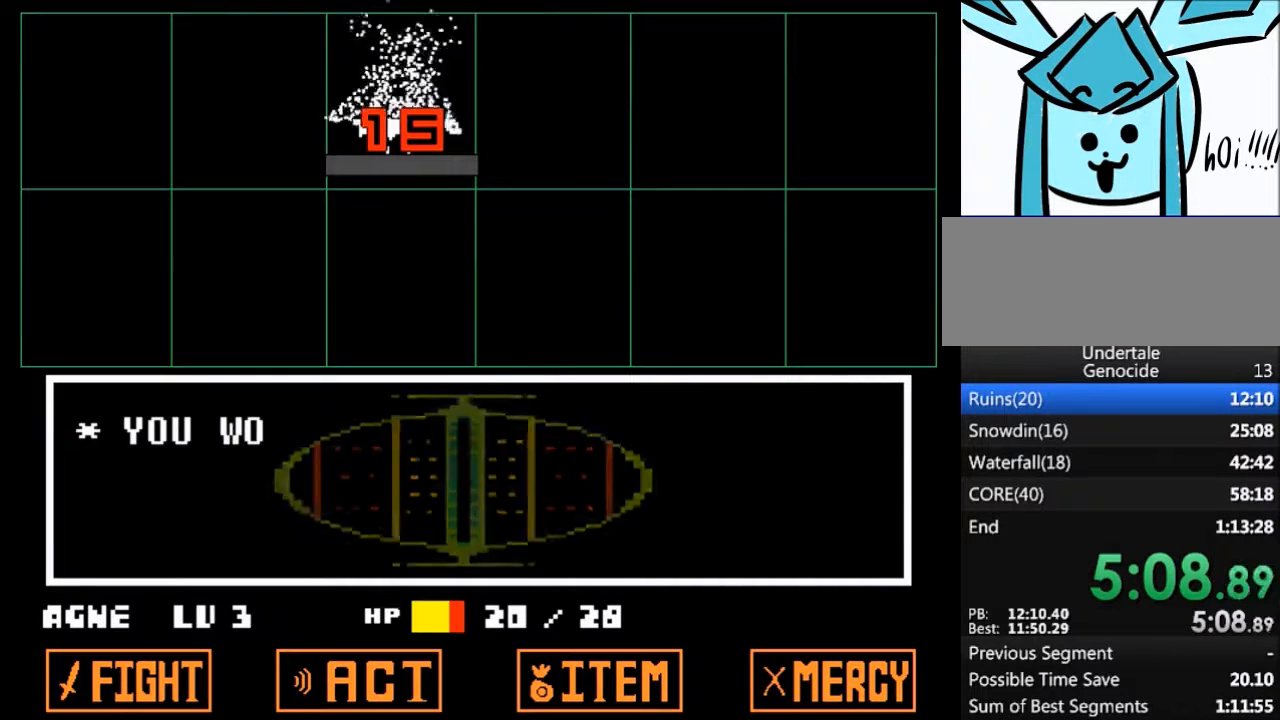
{"keys": ["right", "z"], "events": [[34, "z", "down"], [100, "x", "down"], [134, "z", "up"], [167, "x", "up"], [267, "z", "down"], [334, "x", "down"], [367, "z", "up"], [401, "x", "up"], [501, "z", "down"]]}
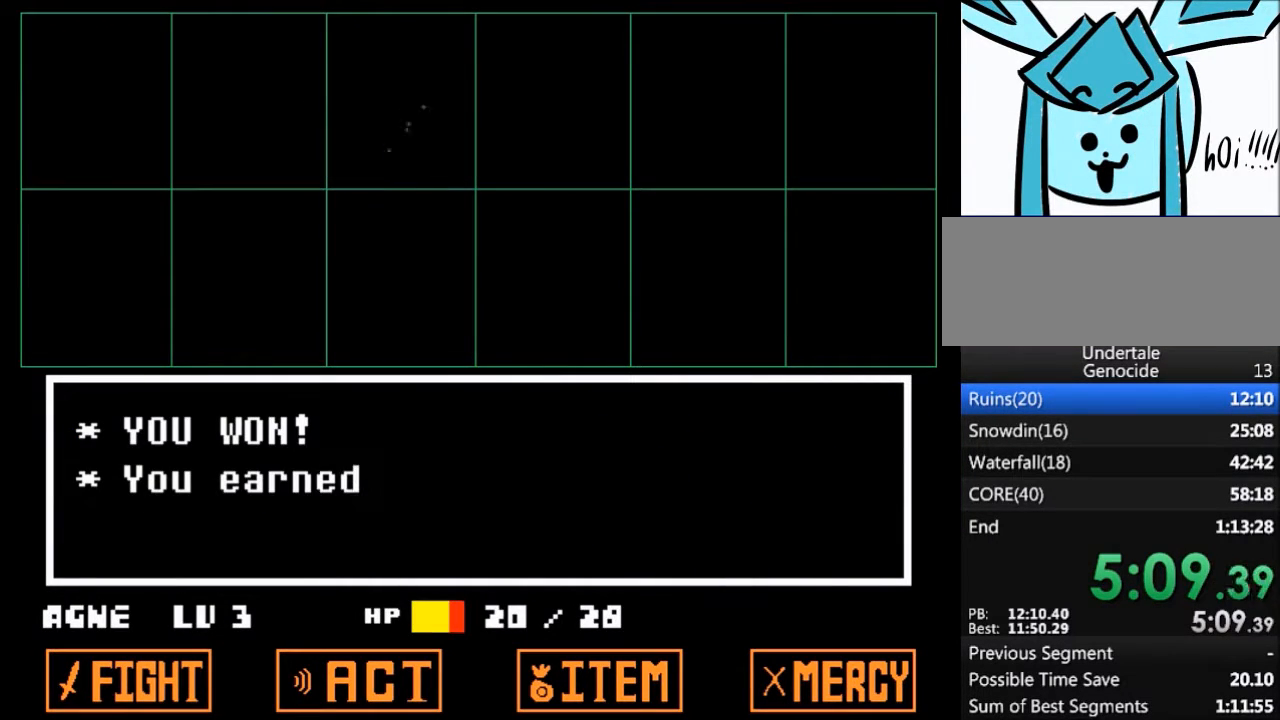
{"keys": ["right", "x", "z"], "events": [[66, "x", "down"], [100, "z", "up"], [133, "x", "up"], [233, "z", "down"], [300, "x", "down"], [300, "z", "up"], [367, "x", "up"], [433, "z", "down"], [467, "x", "down"]]}
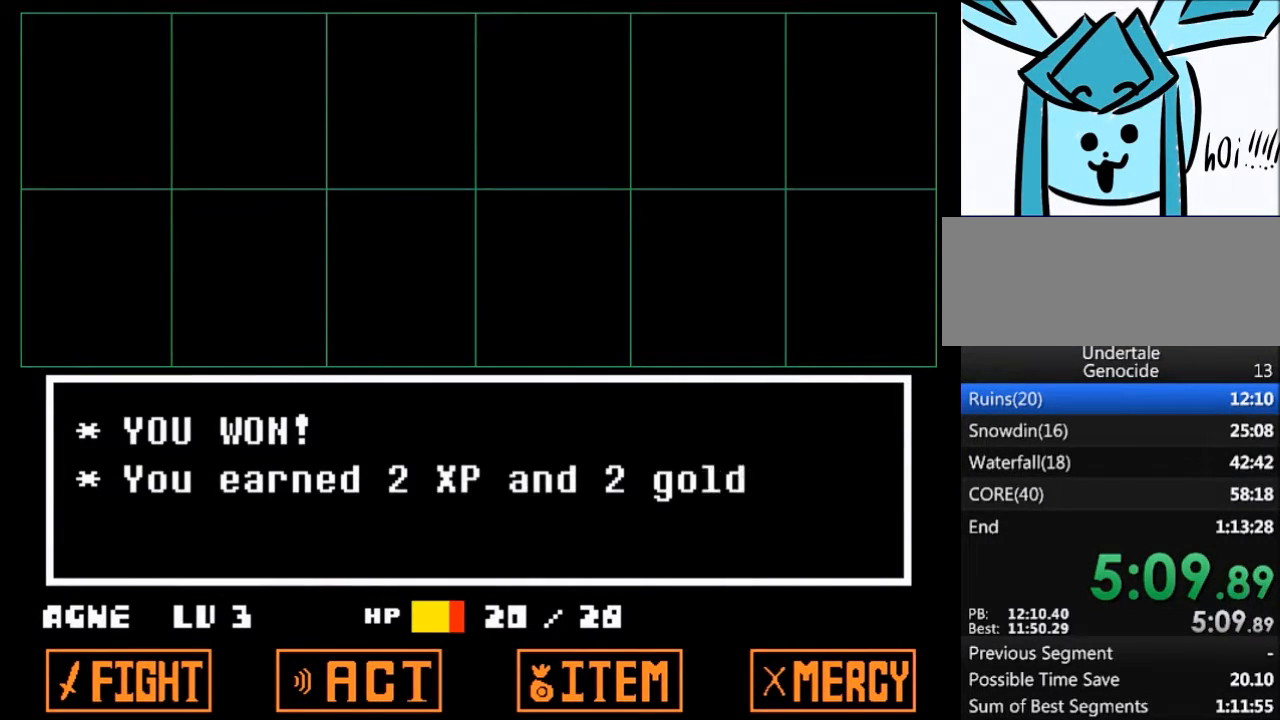
{"keys": ["right"], "events": [[34, "z", "up"], [100, "x", "up"], [167, "z", "down"], [200, "x", "down"], [300, "x", "up"], [300, "z", "up"]]}
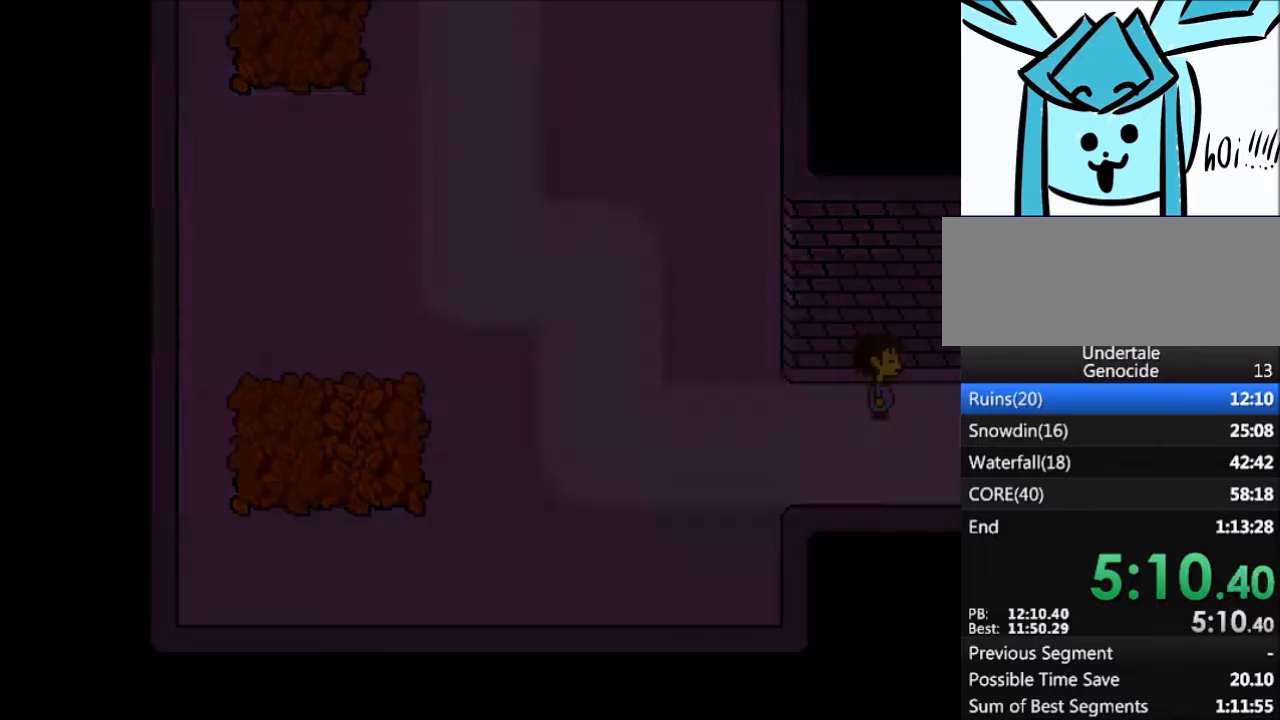
{"keys": ["right"], "events": []}
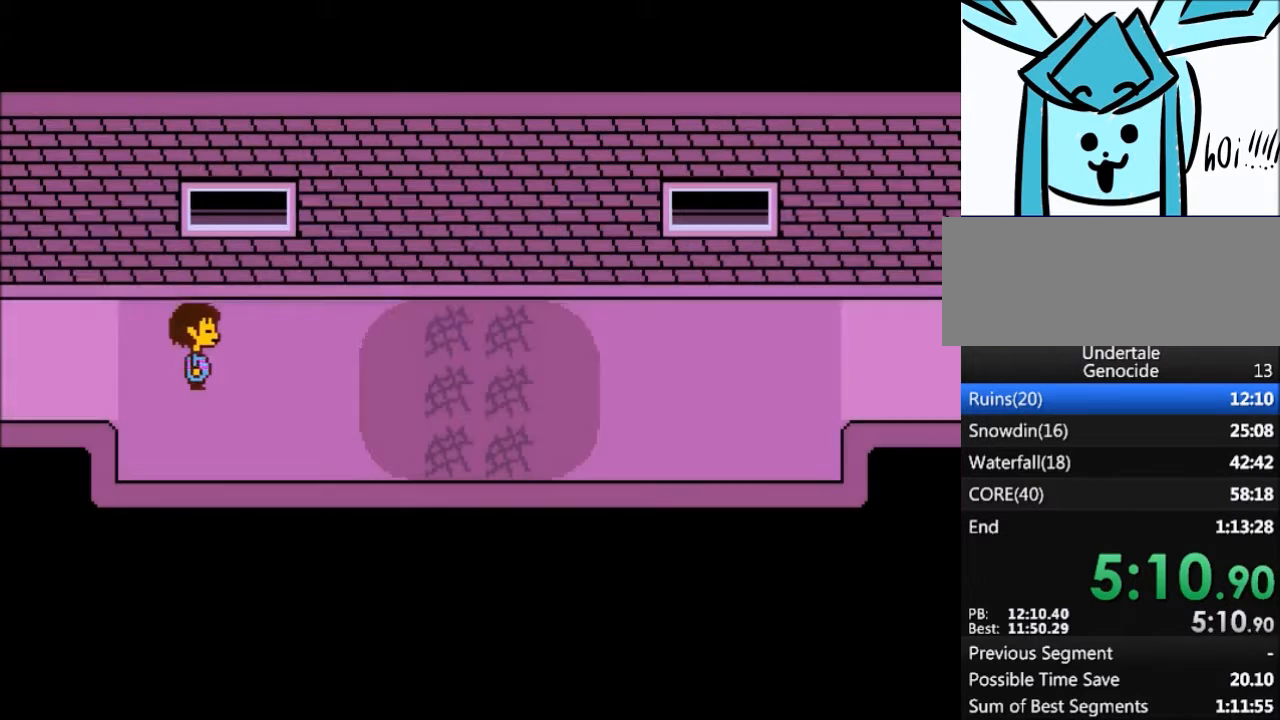
{"keys": ["right"], "events": []}
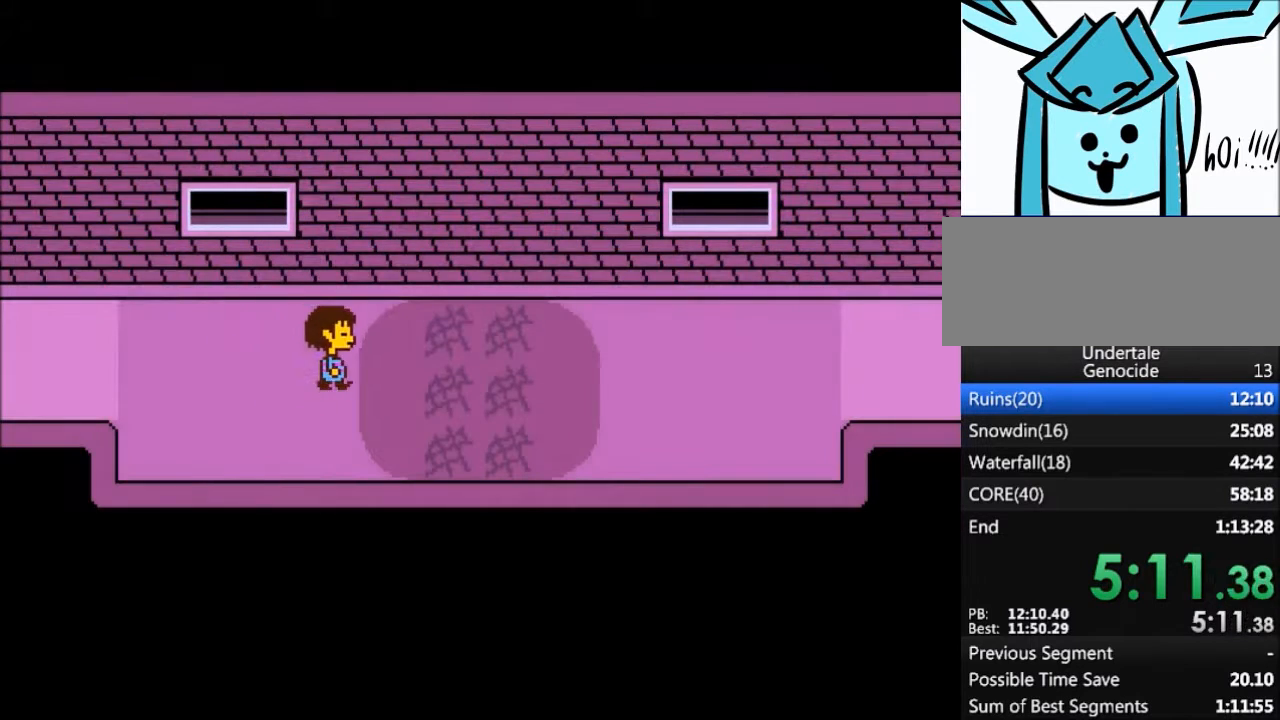
{"keys": ["right"], "events": []}